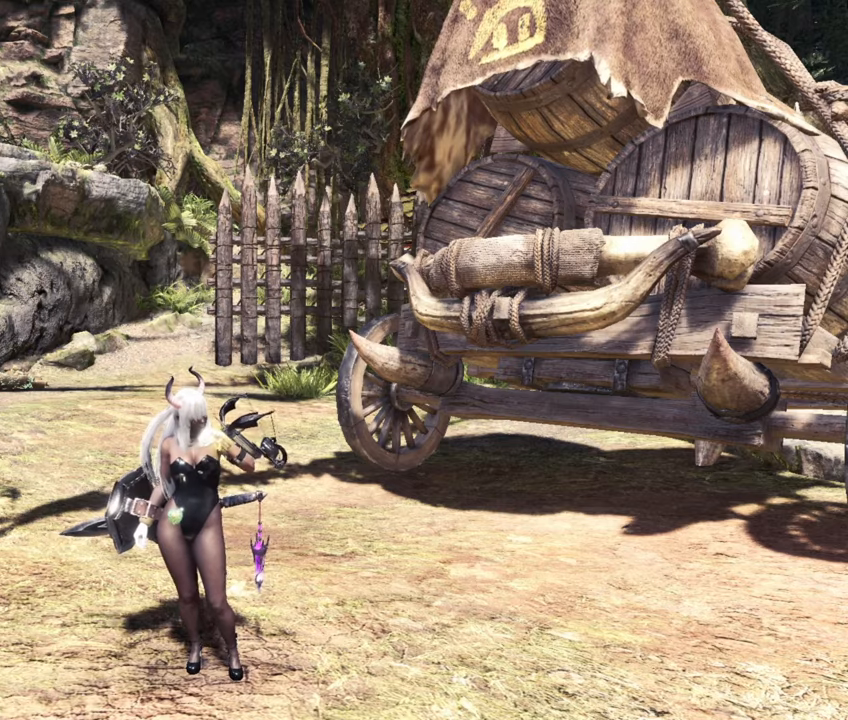
Gameplay with a controller (PlayStation layout); each line is a JSON object with the inputs held at the frame after it. "events" lists button and stick changes between this image and that frame as [ms after this image, input, new state], when the widget could be followed in between. Not read: R3.
{"buttons": [], "left_stick": "center", "right_stick": "center", "events": [[167, "TRIANGLE", "down"], [283, "TRIANGLE", "up"]]}
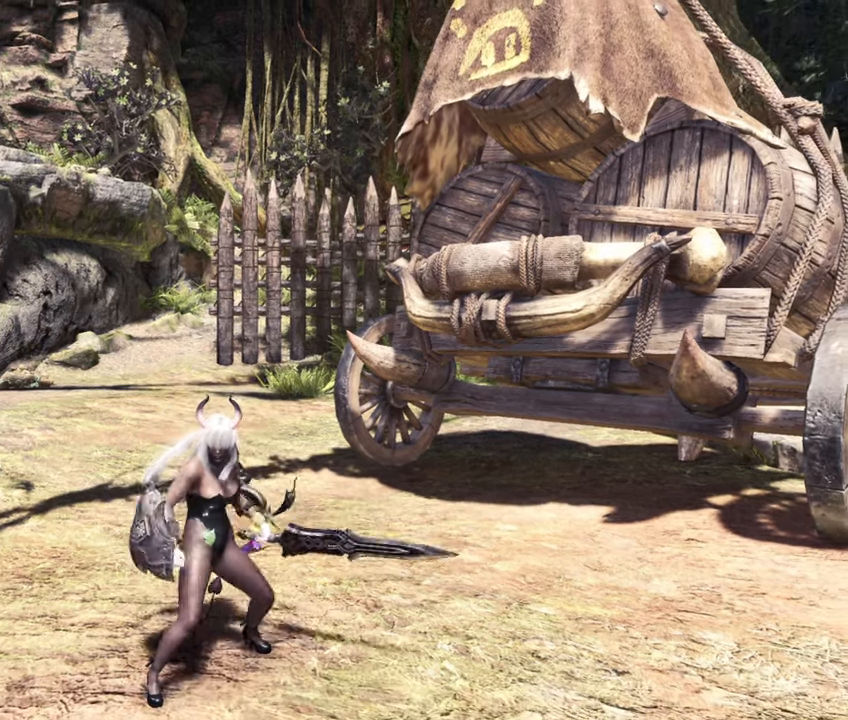
{"buttons": [], "left_stick": "center", "right_stick": "center", "events": []}
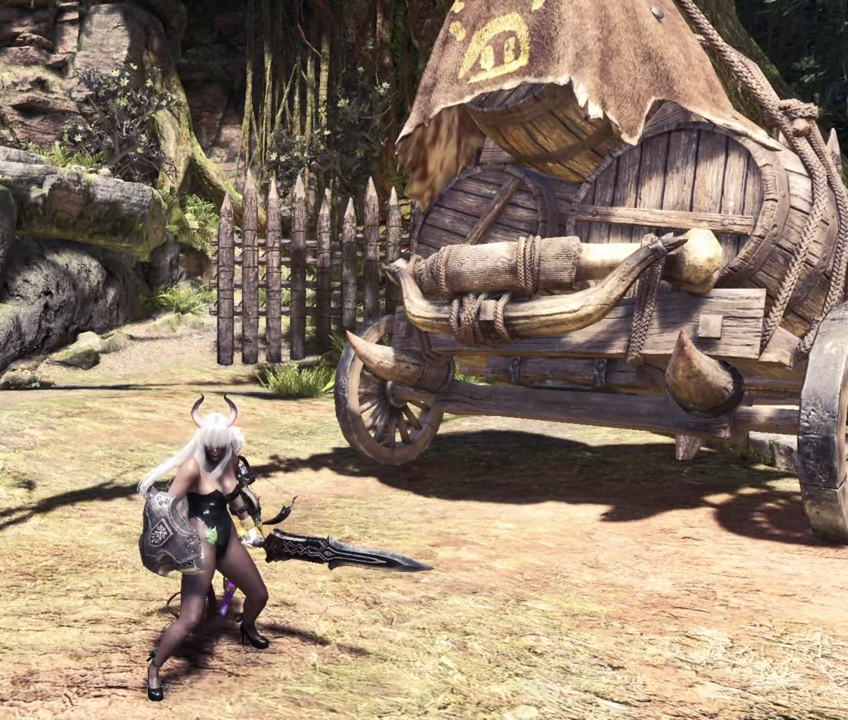
{"buttons": [], "left_stick": "center", "right_stick": "center", "events": []}
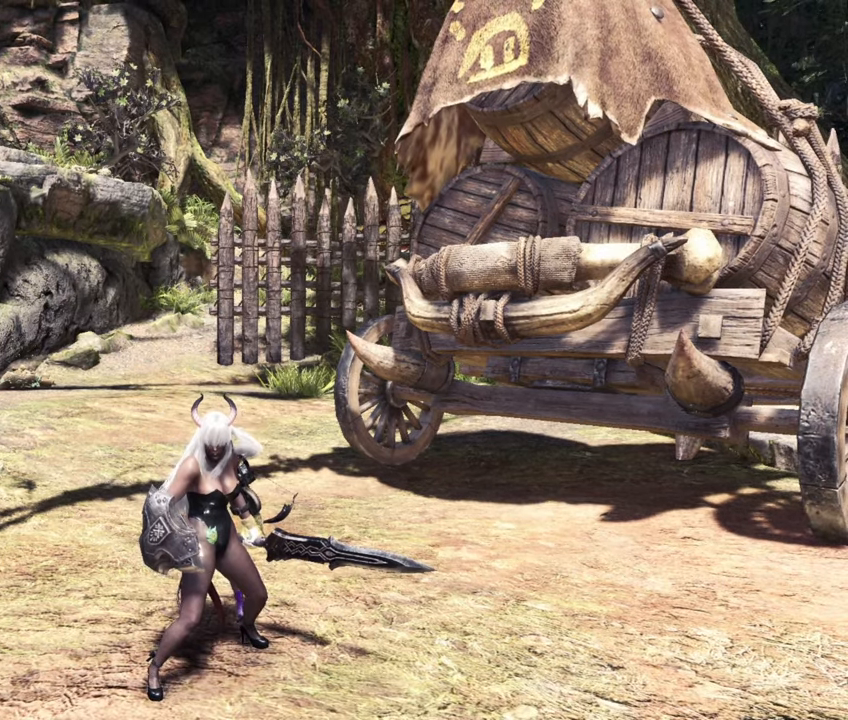
{"buttons": [], "left_stick": "left", "right_stick": "center", "events": [[317, "left_stick", "left"]]}
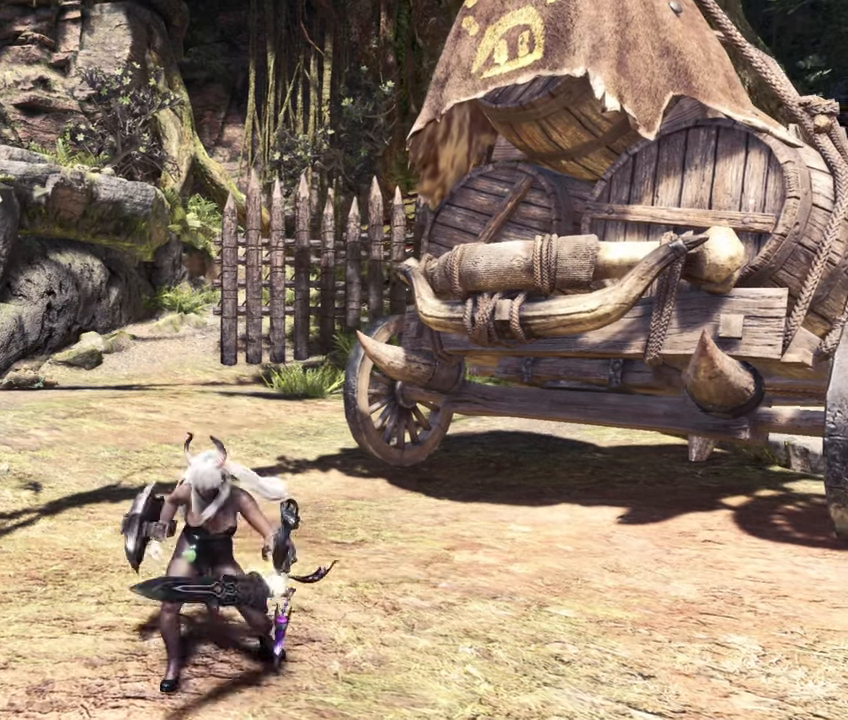
{"buttons": [], "left_stick": "left", "right_stick": "center", "events": []}
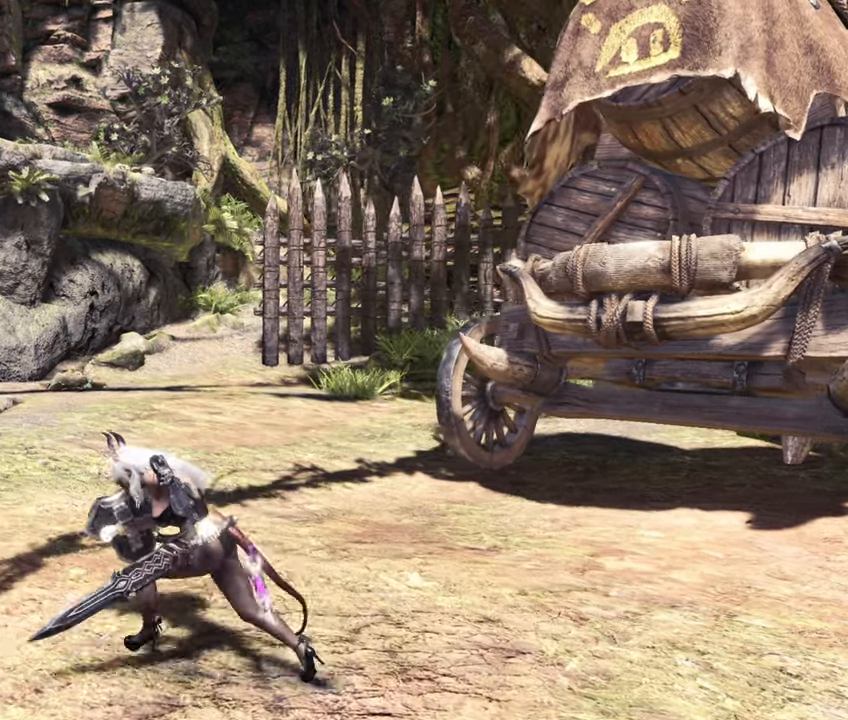
{"buttons": [], "left_stick": "left", "right_stick": "center", "events": []}
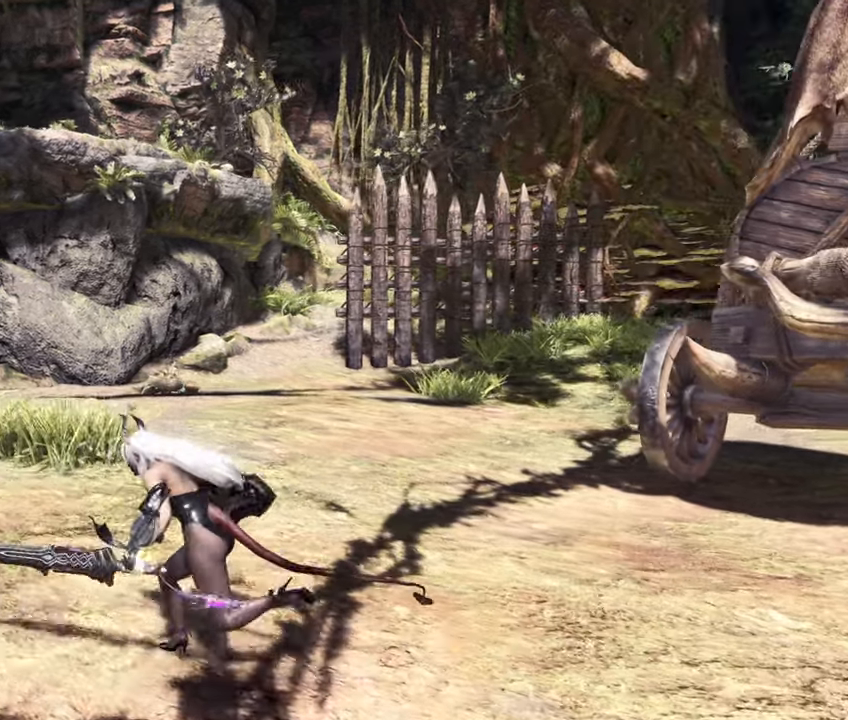
{"buttons": [], "left_stick": "left", "right_stick": "center", "events": []}
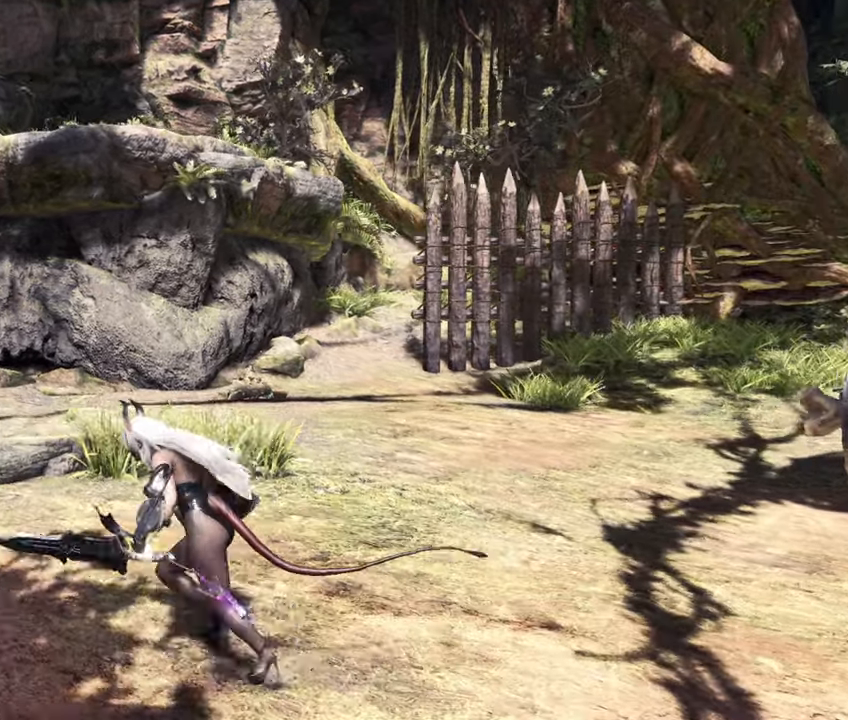
{"buttons": [], "left_stick": "up", "right_stick": "center", "events": [[150, "left_stick", "up-left"], [450, "left_stick", "up"]]}
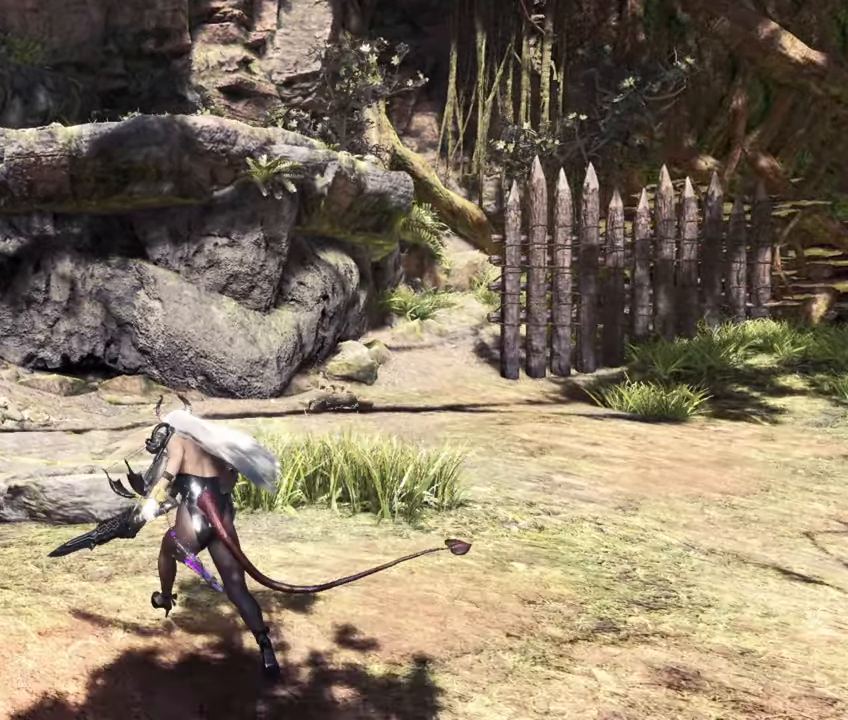
{"buttons": [], "left_stick": "center", "right_stick": "center", "events": [[100, "left_stick", "up-right"], [150, "CROSS", "down"], [200, "left_stick", "right"], [250, "CROSS", "up"], [417, "left_stick", "center"]]}
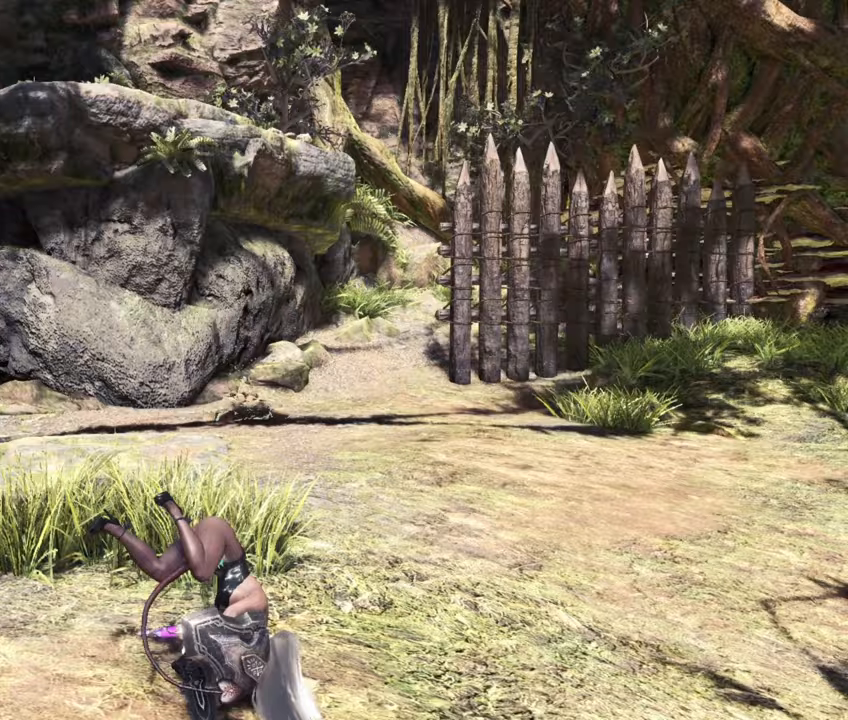
{"buttons": [], "left_stick": "center", "right_stick": "center", "events": [[167, "CIRCLE", "down"], [267, "CIRCLE", "up"]]}
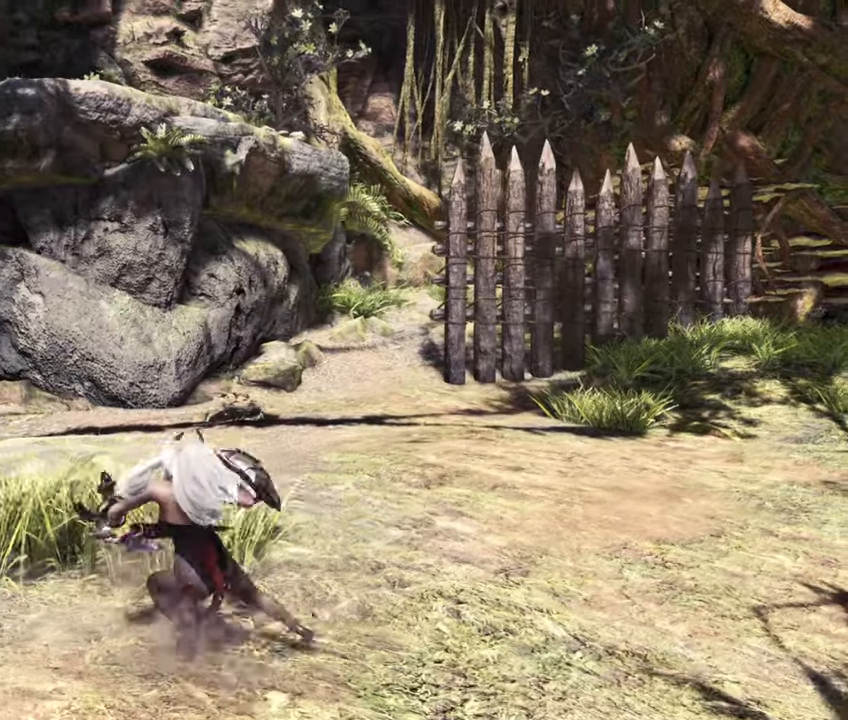
{"buttons": [], "left_stick": "center", "right_stick": "center", "events": [[133, "right_stick", "left"], [400, "right_stick", "center"]]}
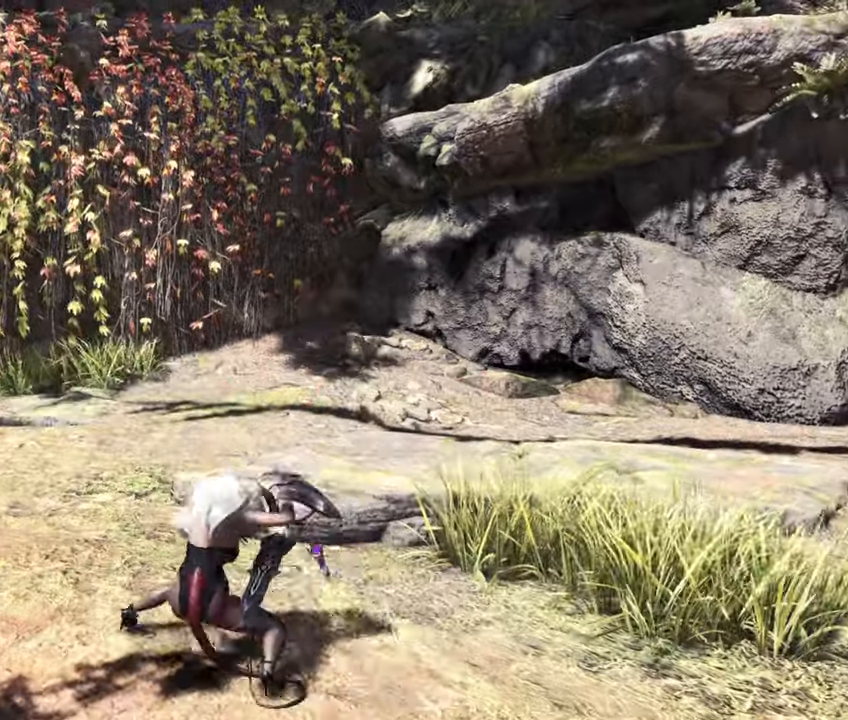
{"buttons": [], "left_stick": "center", "right_stick": "center", "events": []}
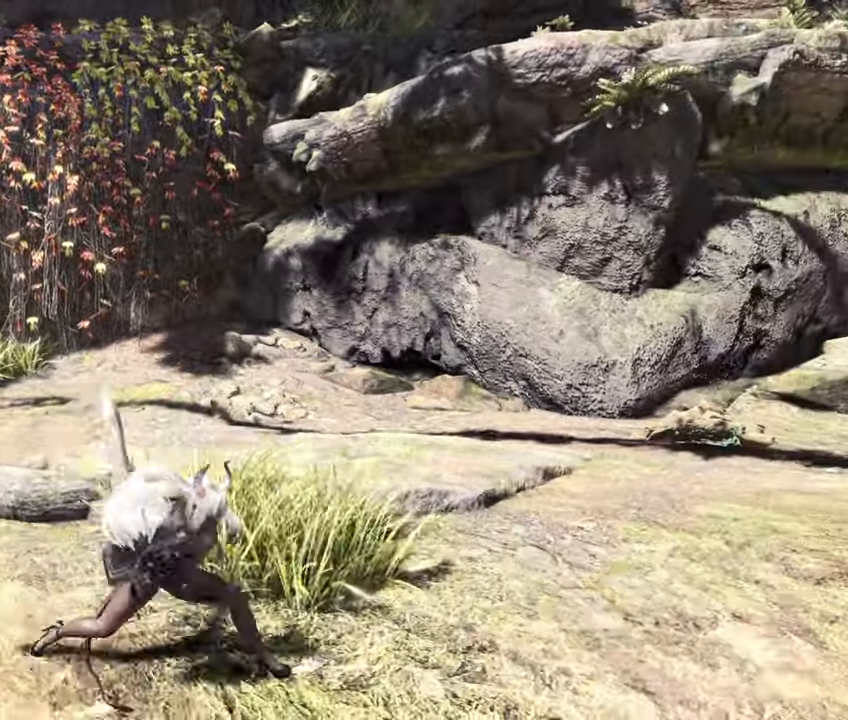
{"buttons": [], "left_stick": "center", "right_stick": "center", "events": []}
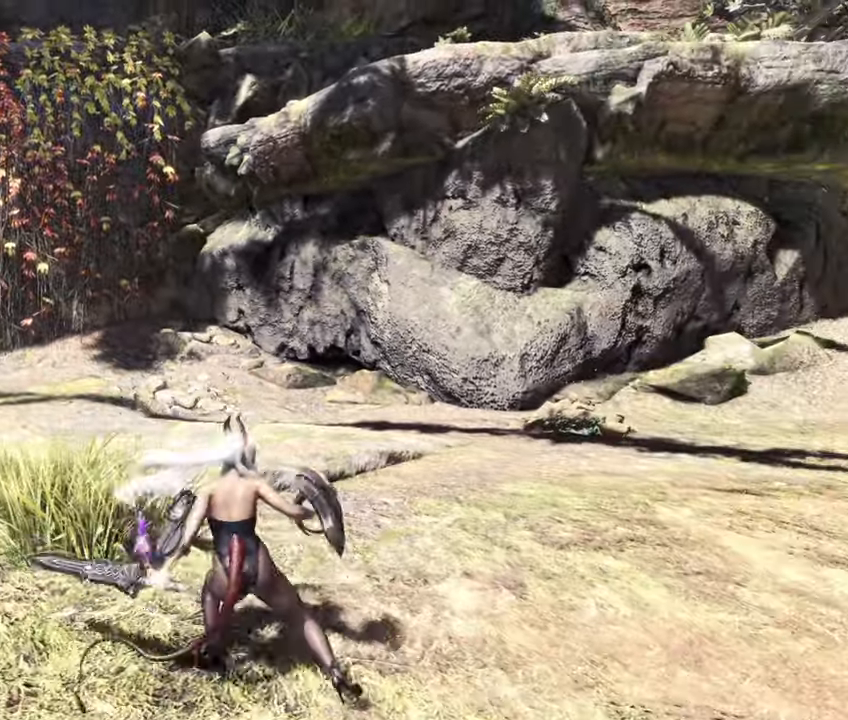
{"buttons": [], "left_stick": "center", "right_stick": "center", "events": [[50, "CROSS", "down"], [167, "CROSS", "up"]]}
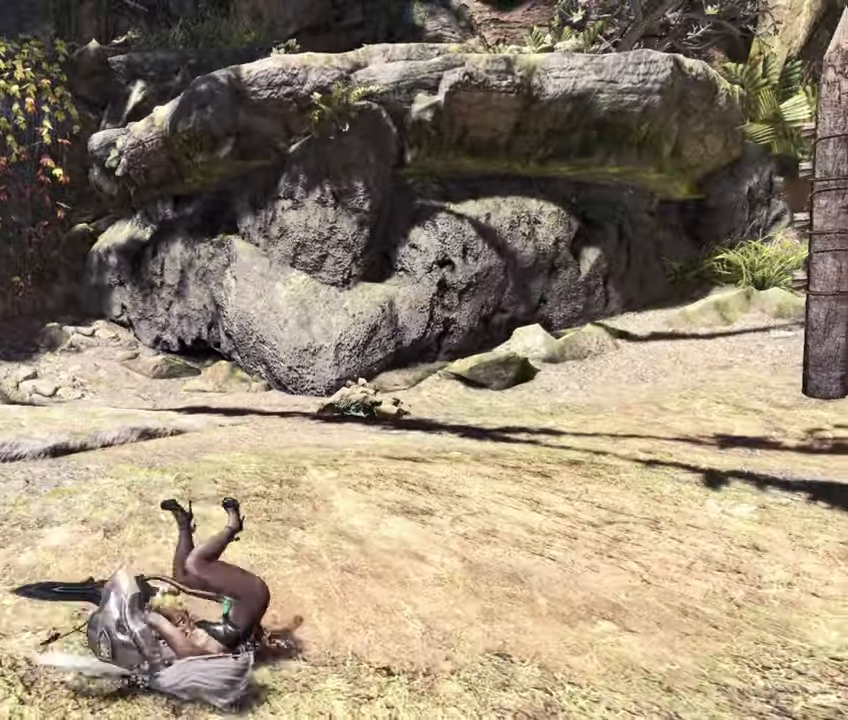
{"buttons": [], "left_stick": "up-left", "right_stick": "center", "events": [[50, "right_stick", "left"], [250, "right_stick", "center"], [367, "left_stick", "up-left"]]}
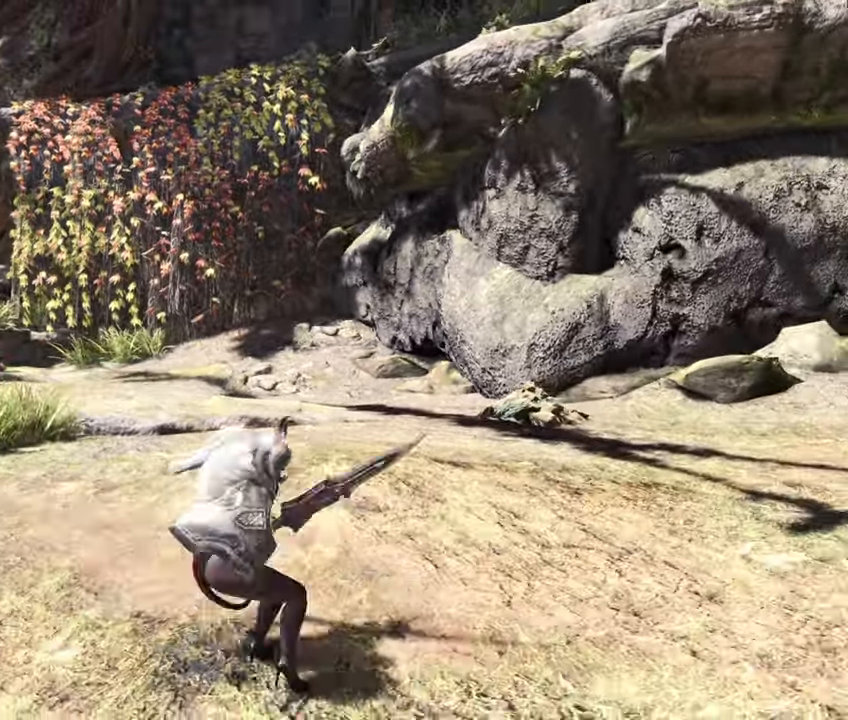
{"buttons": [], "left_stick": "up", "right_stick": "right", "events": [[83, "left_stick", "up"], [383, "right_stick", "right"]]}
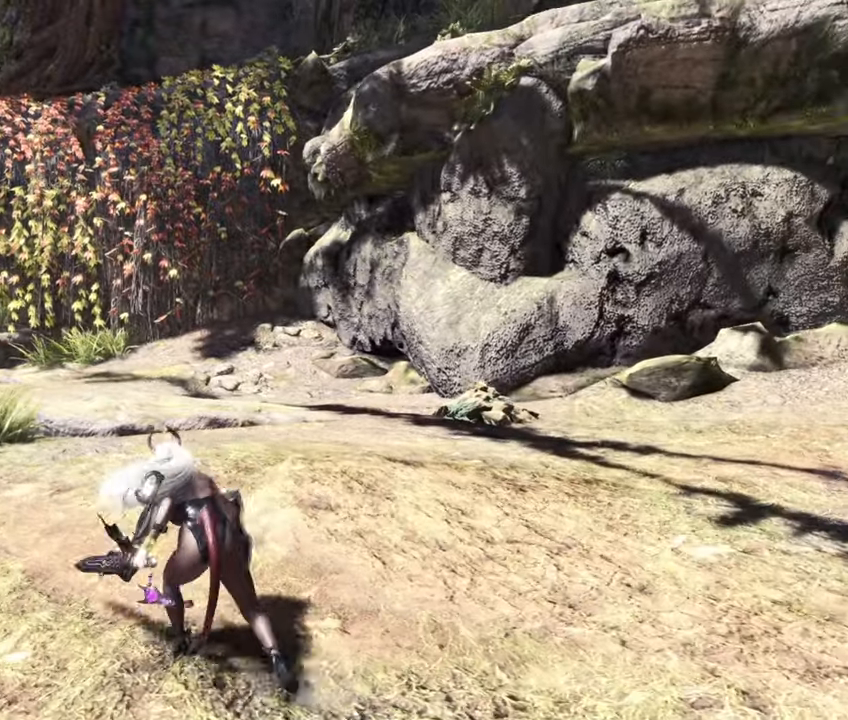
{"buttons": [], "left_stick": "up", "right_stick": "center", "events": [[17, "right_stick", "center"]]}
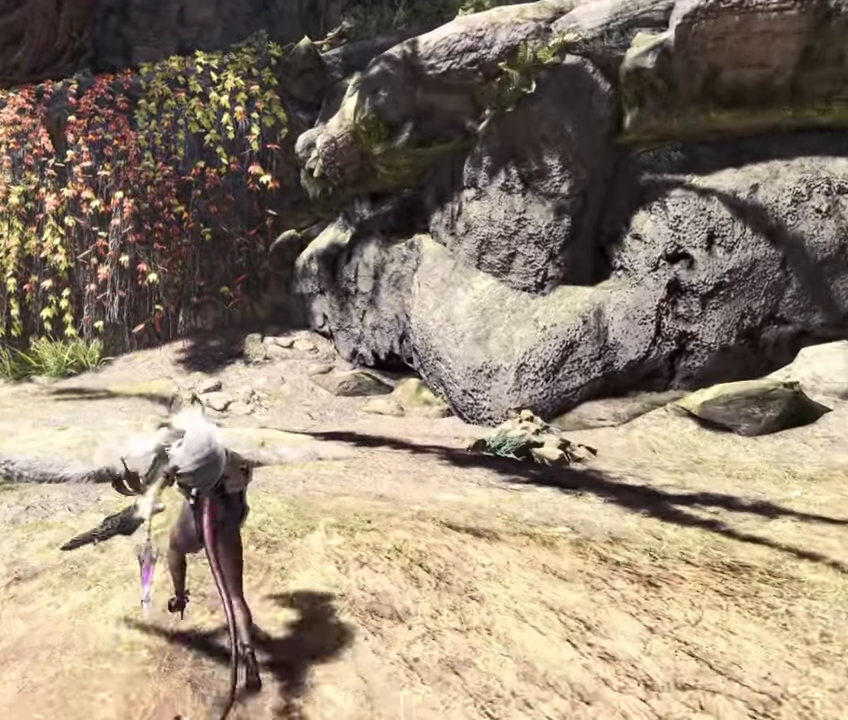
{"buttons": ["CROSS"], "left_stick": "left", "right_stick": "center", "events": [[67, "left_stick", "left"], [483, "CROSS", "down"]]}
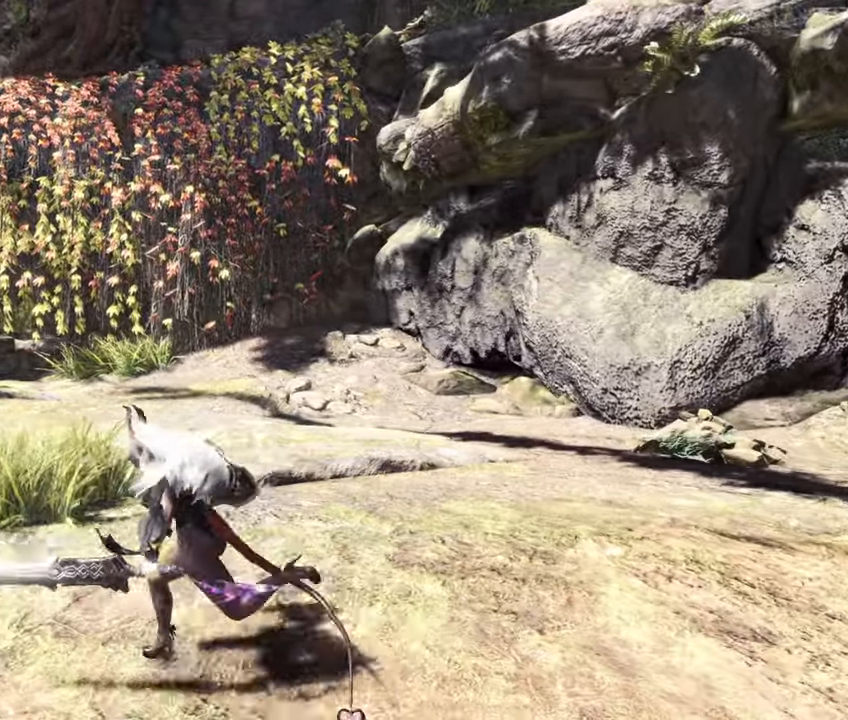
{"buttons": [], "left_stick": "right", "right_stick": "center", "events": [[100, "CROSS", "up"], [183, "left_stick", "center"], [433, "left_stick", "right"]]}
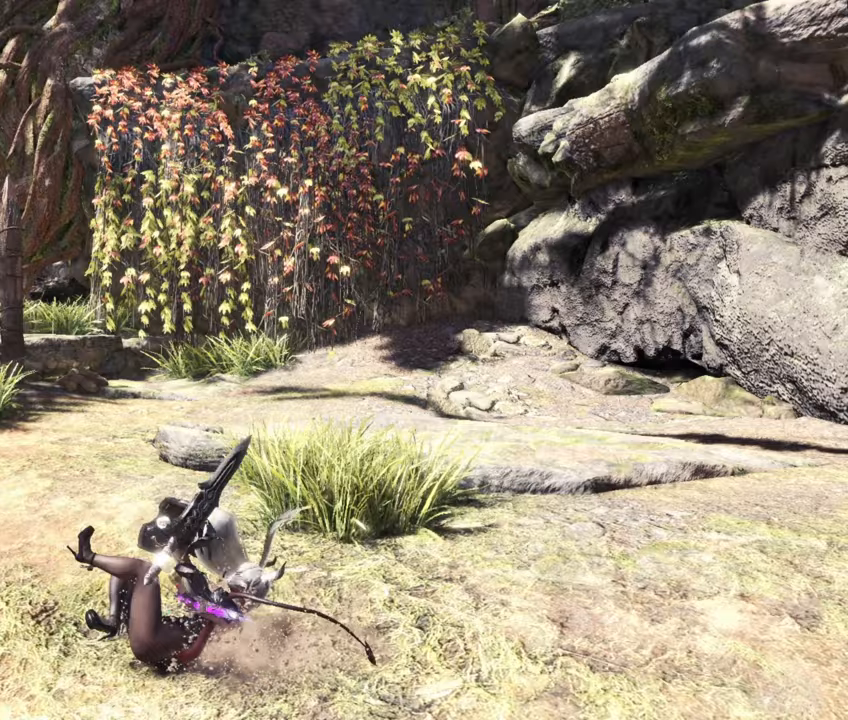
{"buttons": [], "left_stick": "right", "right_stick": "center", "events": [[67, "CIRCLE", "down"], [183, "CIRCLE", "up"]]}
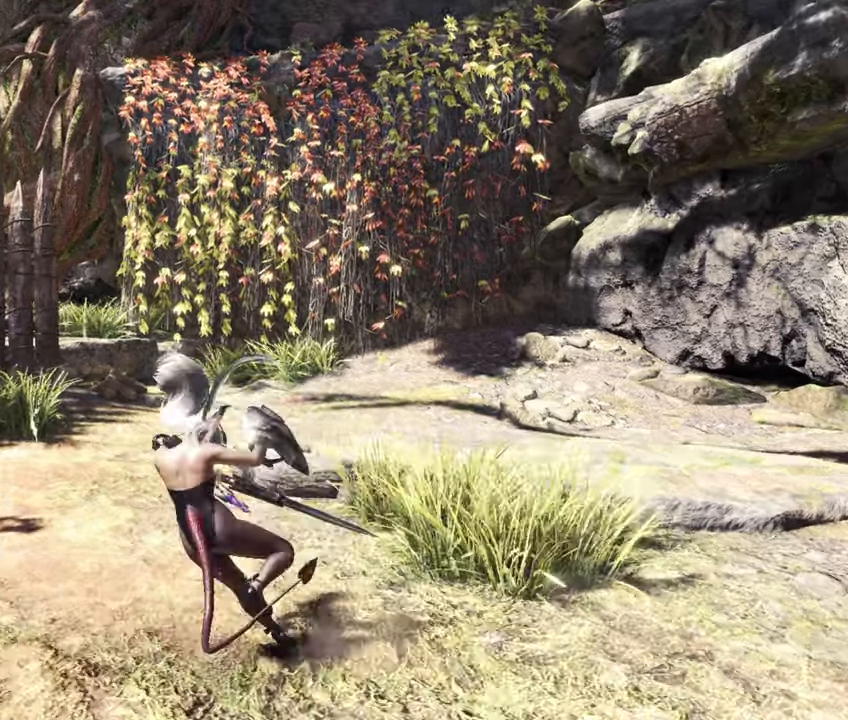
{"buttons": [], "left_stick": "right", "right_stick": "center", "events": []}
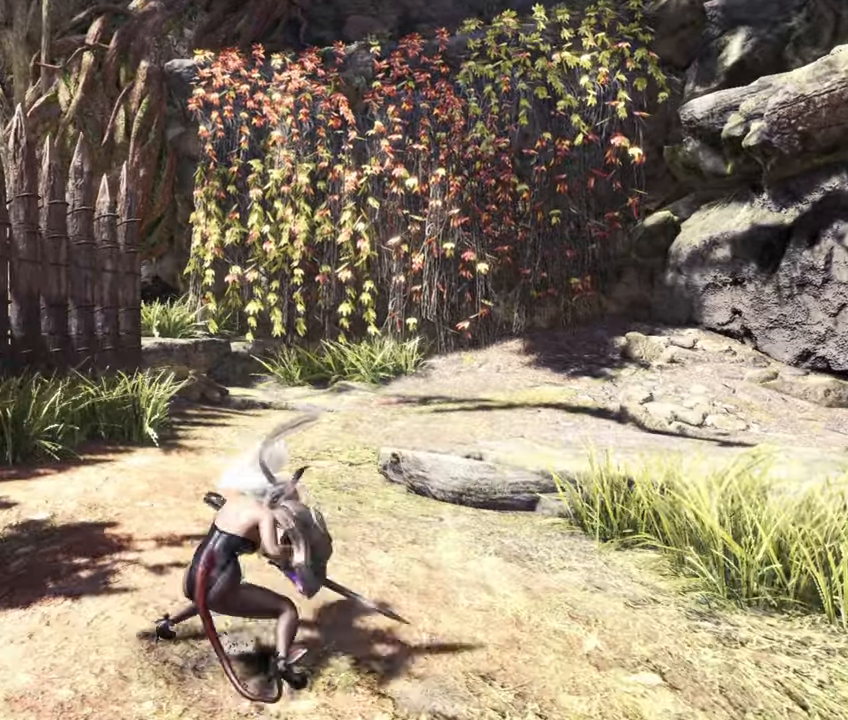
{"buttons": [], "left_stick": "center", "right_stick": "center", "events": [[267, "left_stick", "center"]]}